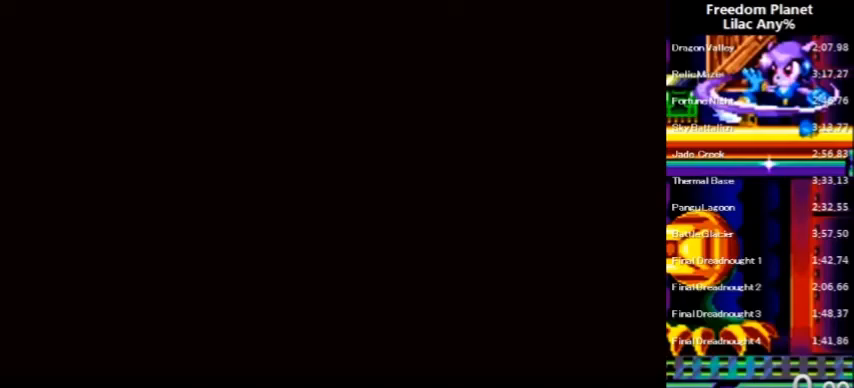
Gameplay with keyboard; each line is a JSON object with the keys held at the frame after it. "events" lists presses ("down") and releases ("up") of "a", "d", "down", "left", "right", "s" and "up" between this image and that frame as [ms after this image, input, new state], when the widget could be followed in between. No other keys are recorded. Mouse input is not recorded.
{"keys": [], "events": []}
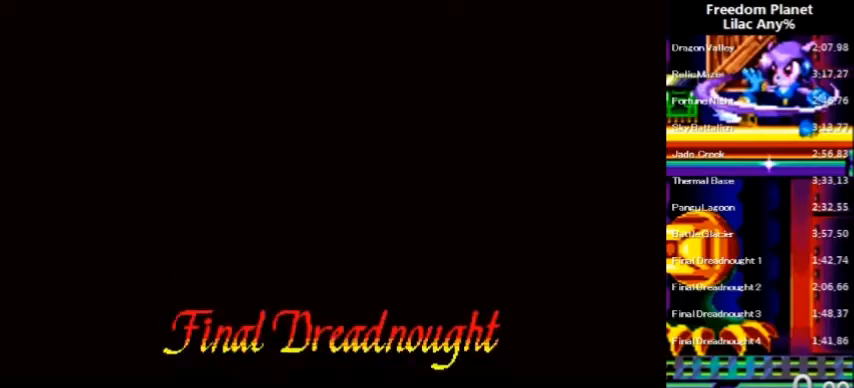
{"keys": [], "events": []}
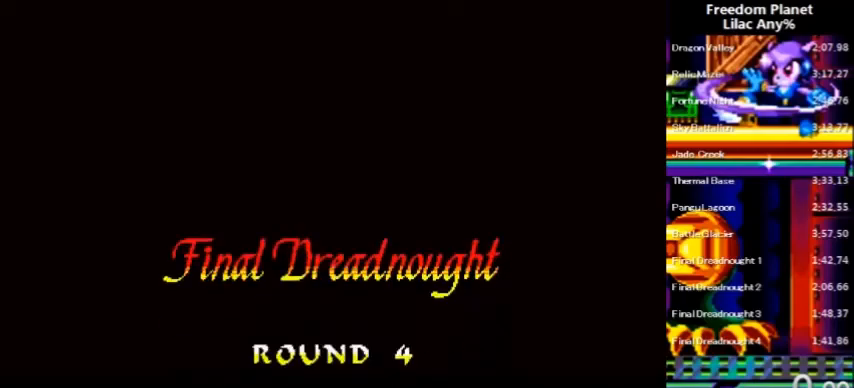
{"keys": [], "events": []}
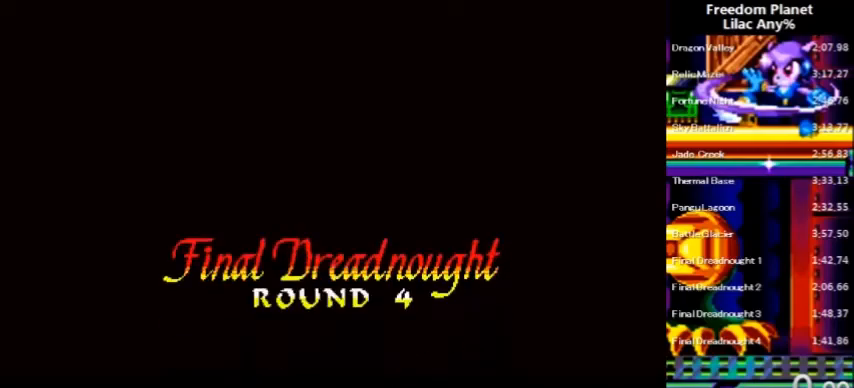
{"keys": [], "events": []}
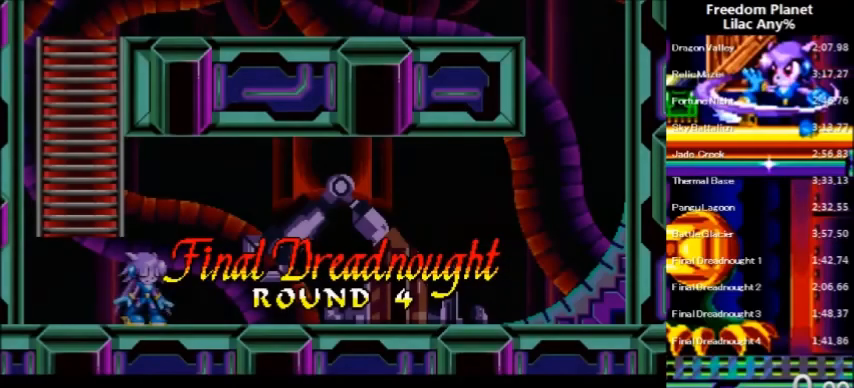
{"keys": [], "events": []}
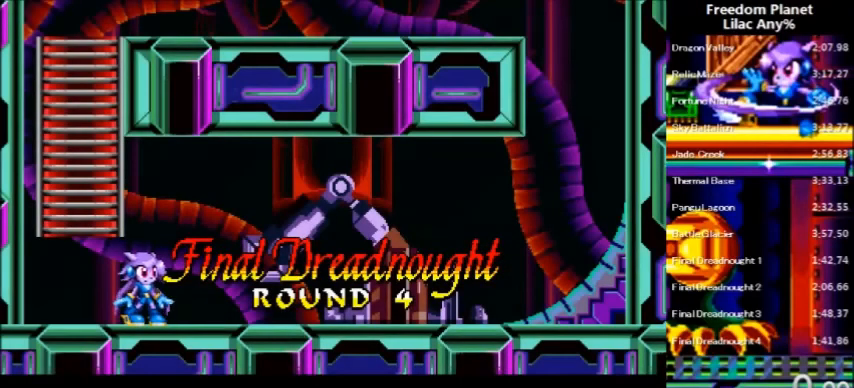
{"keys": [], "events": []}
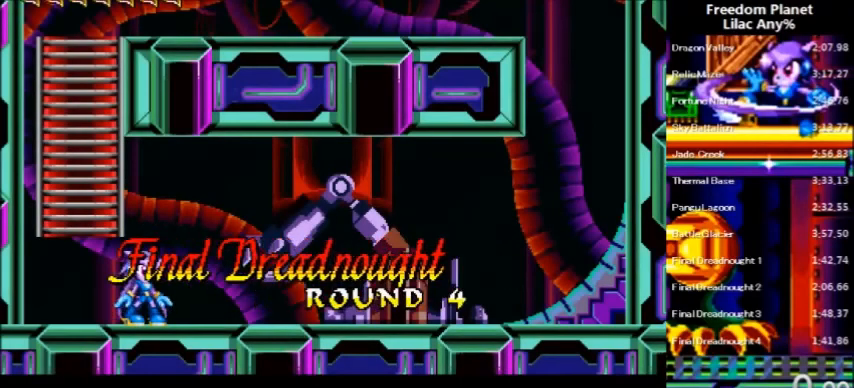
{"keys": [], "events": []}
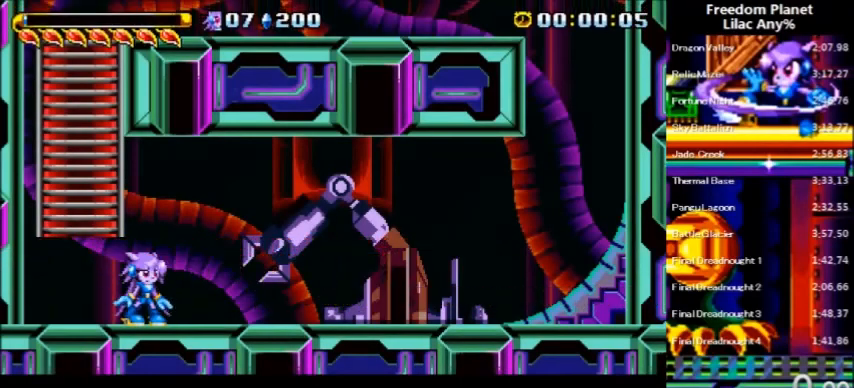
{"keys": ["a", "left"], "events": [[66, "a", "down"], [66, "left", "down"], [433, "a", "up"], [500, "a", "down"]]}
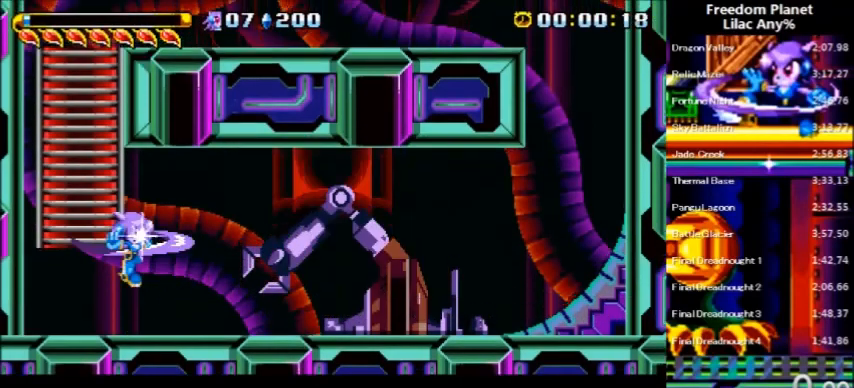
{"keys": ["a", "right", "s"], "events": [[367, "right", "down"], [400, "left", "up"], [500, "s", "down"]]}
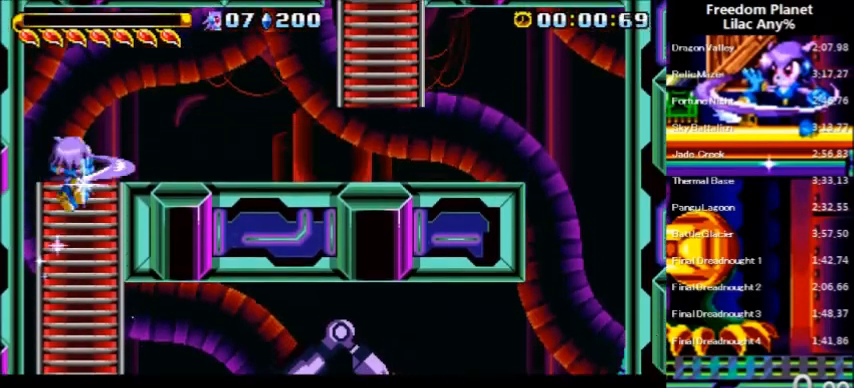
{"keys": ["a", "right"], "events": [[167, "a", "up"], [167, "s", "up"], [501, "a", "down"]]}
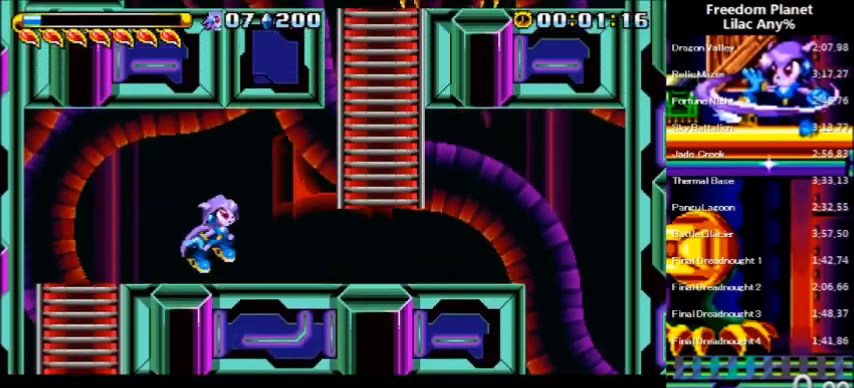
{"keys": ["left", "up"], "events": [[200, "a", "up"], [267, "right", "up"], [300, "a", "down"], [300, "left", "down"], [367, "a", "up"], [367, "up", "down"], [434, "a", "down"], [501, "a", "up"]]}
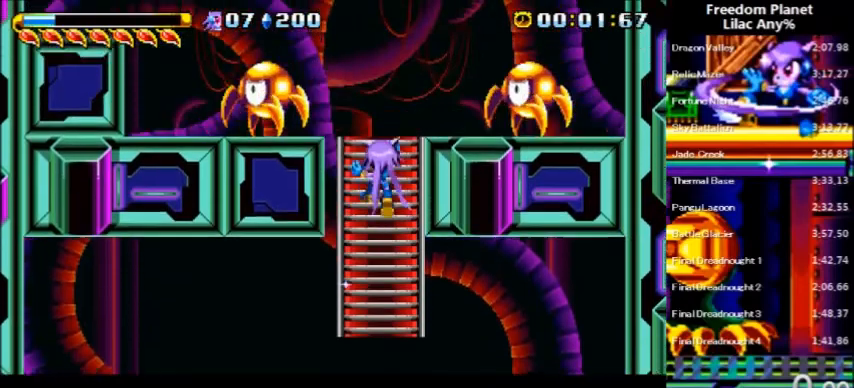
{"keys": ["left", "up"], "events": [[66, "a", "down"], [200, "a", "up"]]}
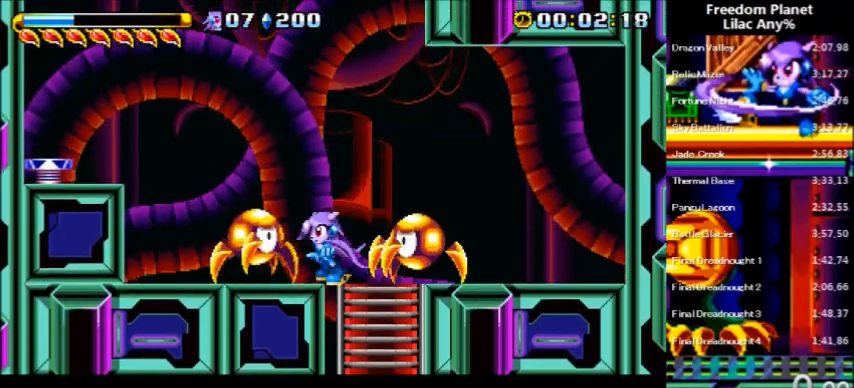
{"keys": ["left", "up"], "events": [[100, "a", "down"], [267, "a", "up"]]}
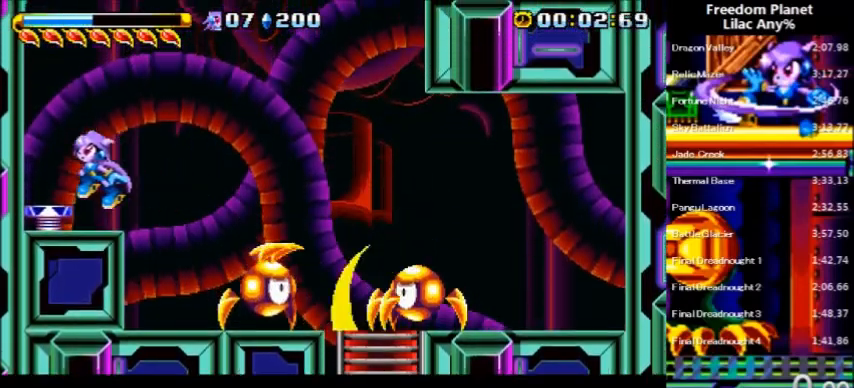
{"keys": ["left", "up"], "events": [[101, "a", "down"], [167, "a", "up"]]}
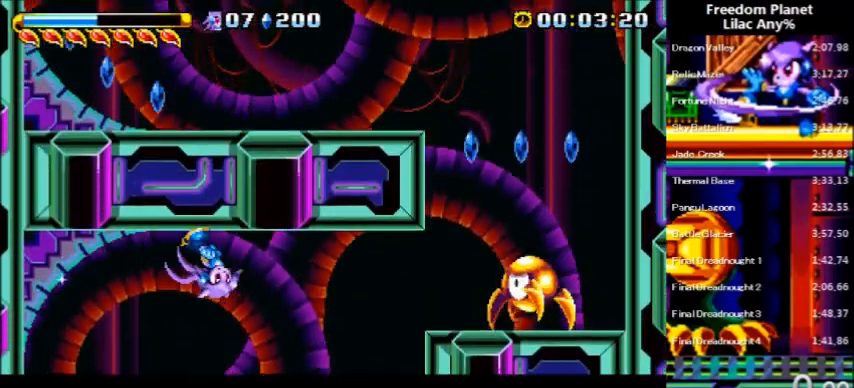
{"keys": ["left", "up"], "events": [[167, "s", "down"], [267, "s", "up"]]}
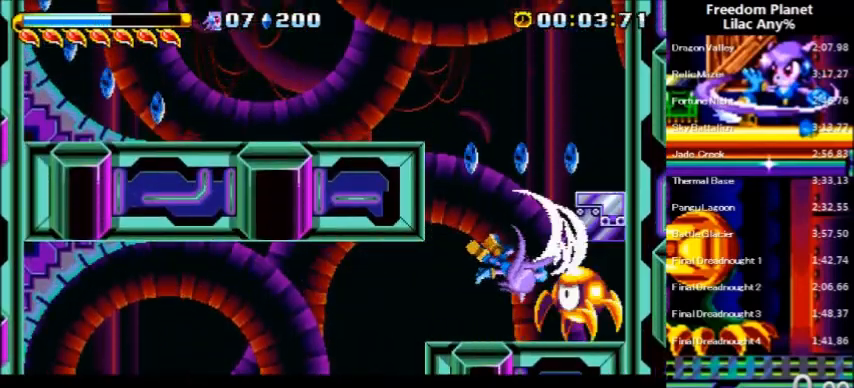
{"keys": [], "events": [[100, "up", "up"], [133, "left", "up"]]}
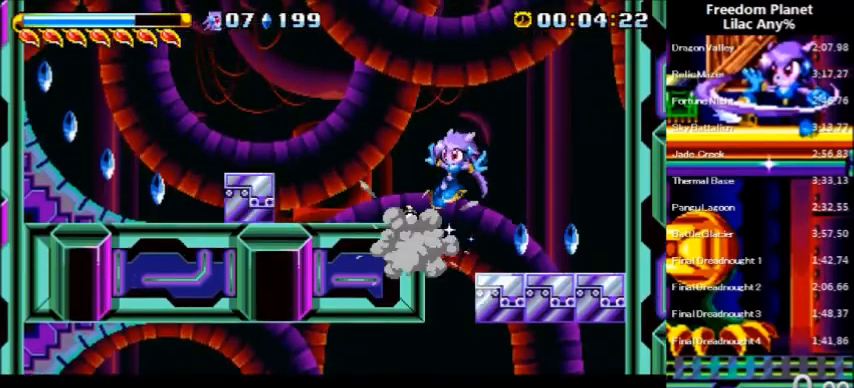
{"keys": ["left"], "events": [[400, "left", "down"]]}
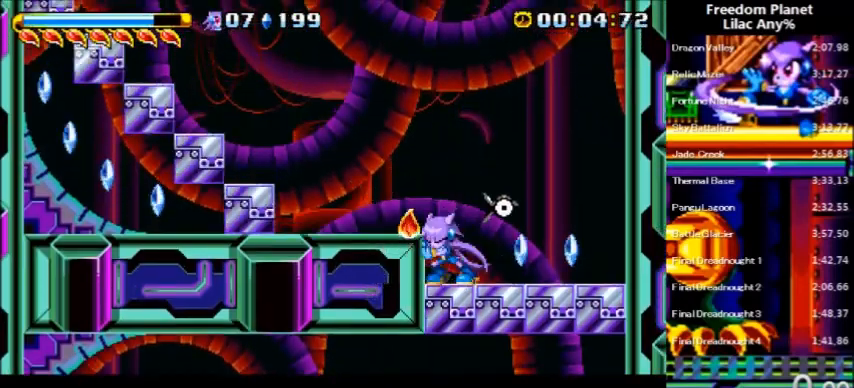
{"keys": [], "events": [[334, "left", "up"]]}
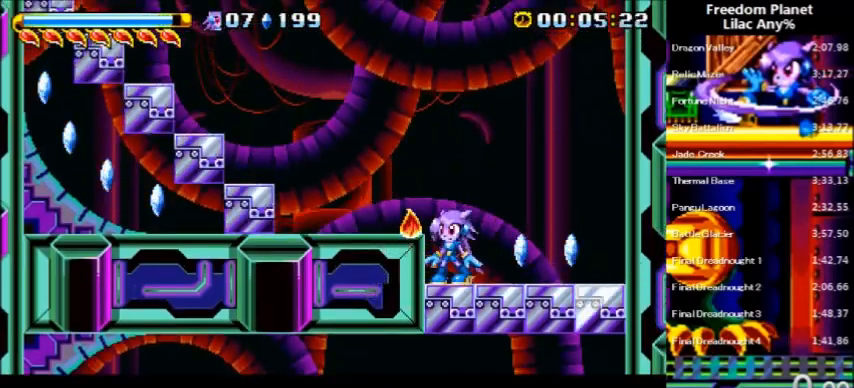
{"keys": [], "events": [[67, "down", "down"], [367, "a", "down"], [400, "s", "down"], [434, "down", "up"], [434, "s", "up"], [467, "a", "up"]]}
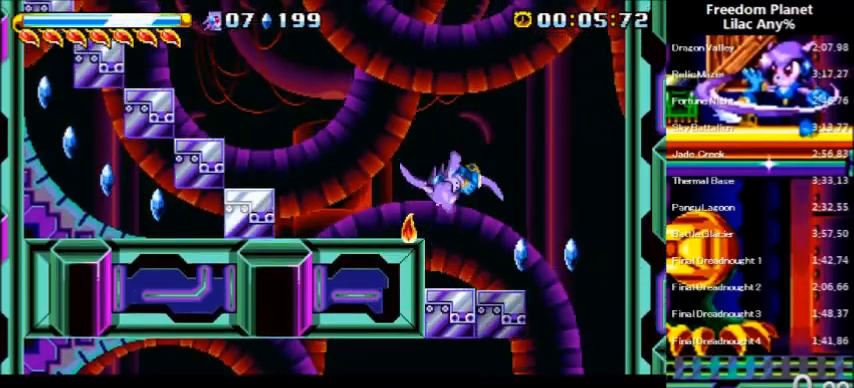
{"keys": [], "events": []}
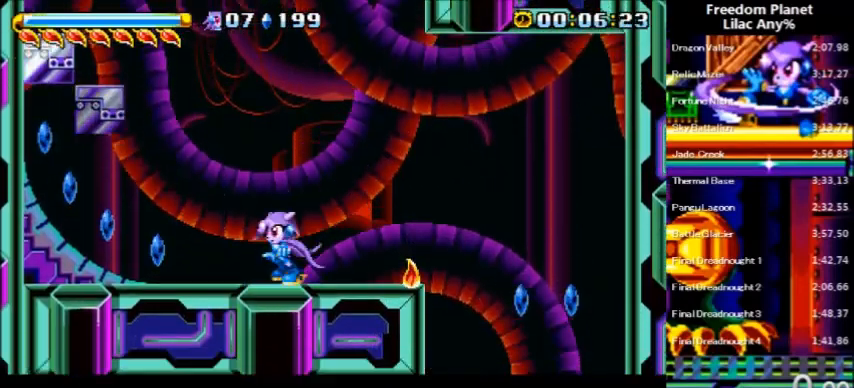
{"keys": [], "events": []}
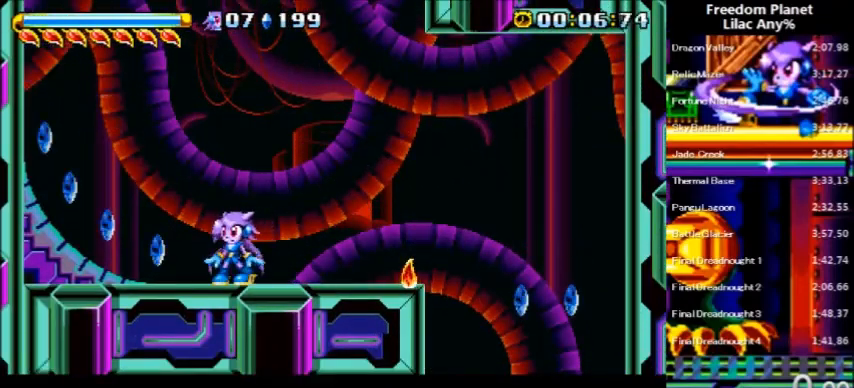
{"keys": [], "events": []}
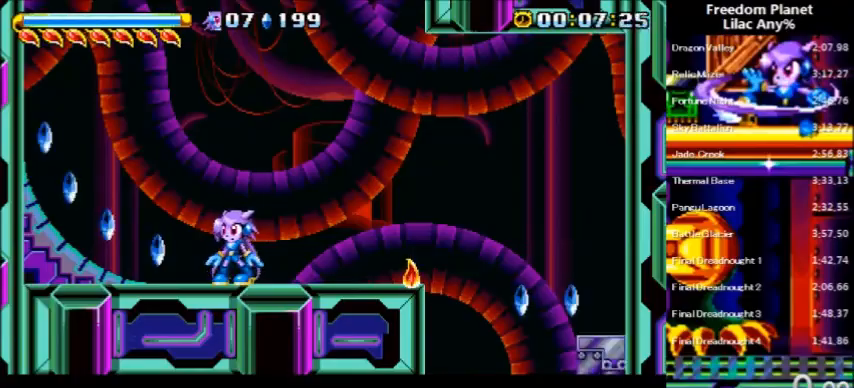
{"keys": [], "events": []}
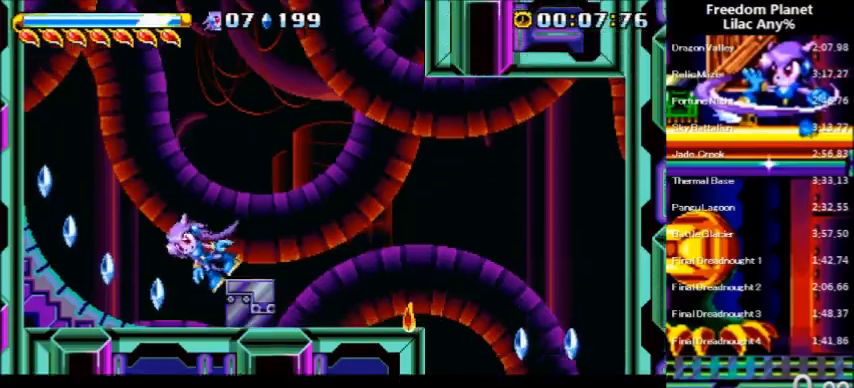
{"keys": [], "events": []}
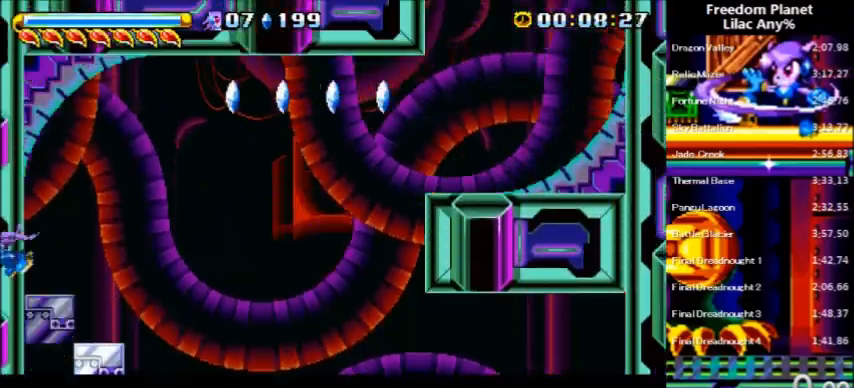
{"keys": [], "events": []}
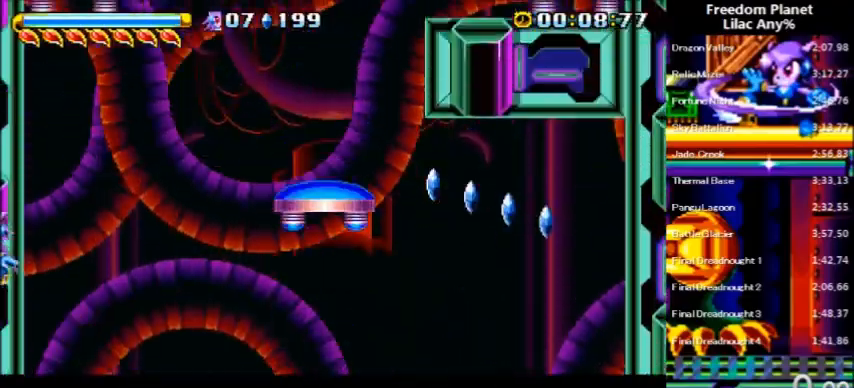
{"keys": [], "events": [[100, "right", "down"], [133, "right", "up"]]}
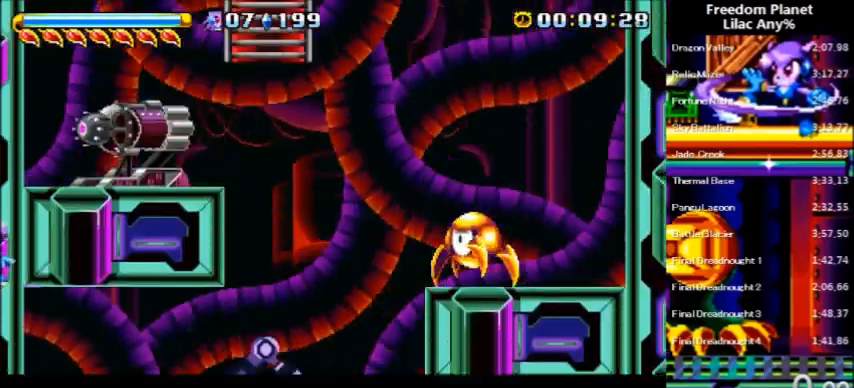
{"keys": [], "events": []}
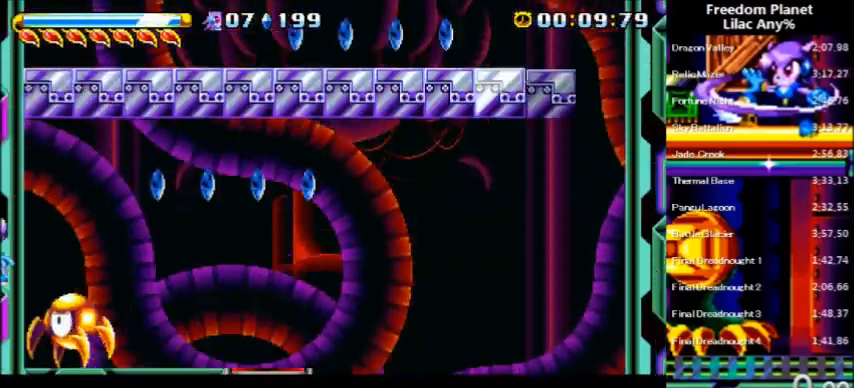
{"keys": [], "events": [[100, "s", "down"], [266, "s", "up"]]}
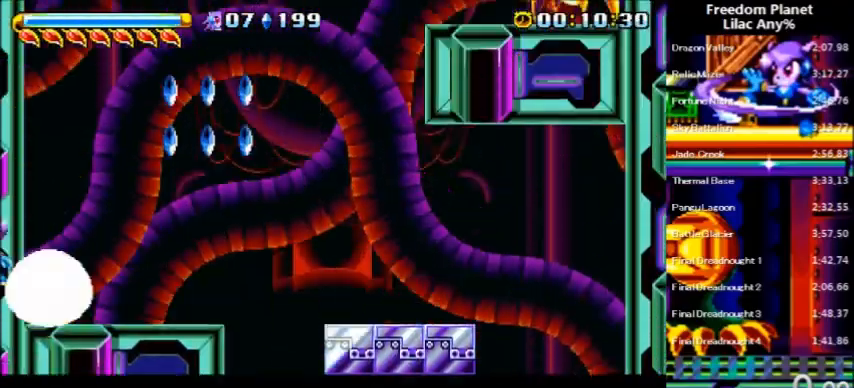
{"keys": [], "events": []}
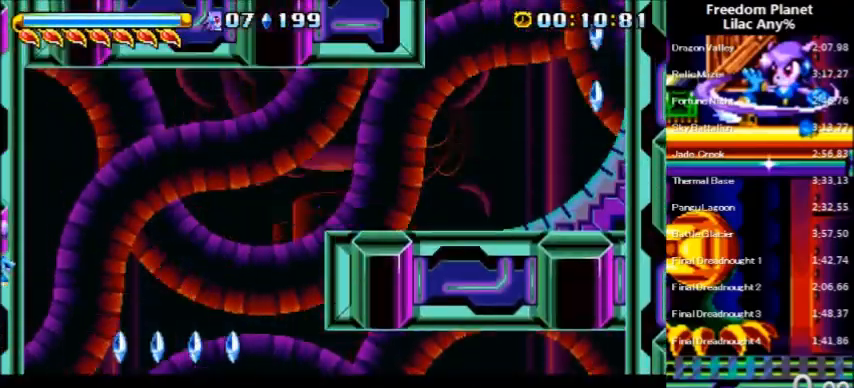
{"keys": [], "events": []}
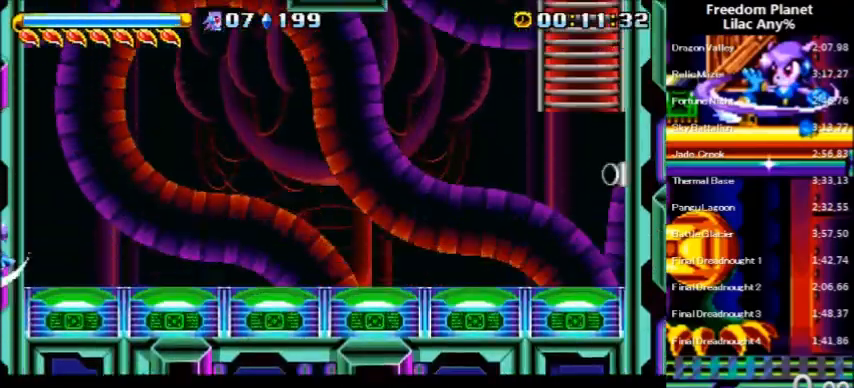
{"keys": [], "events": []}